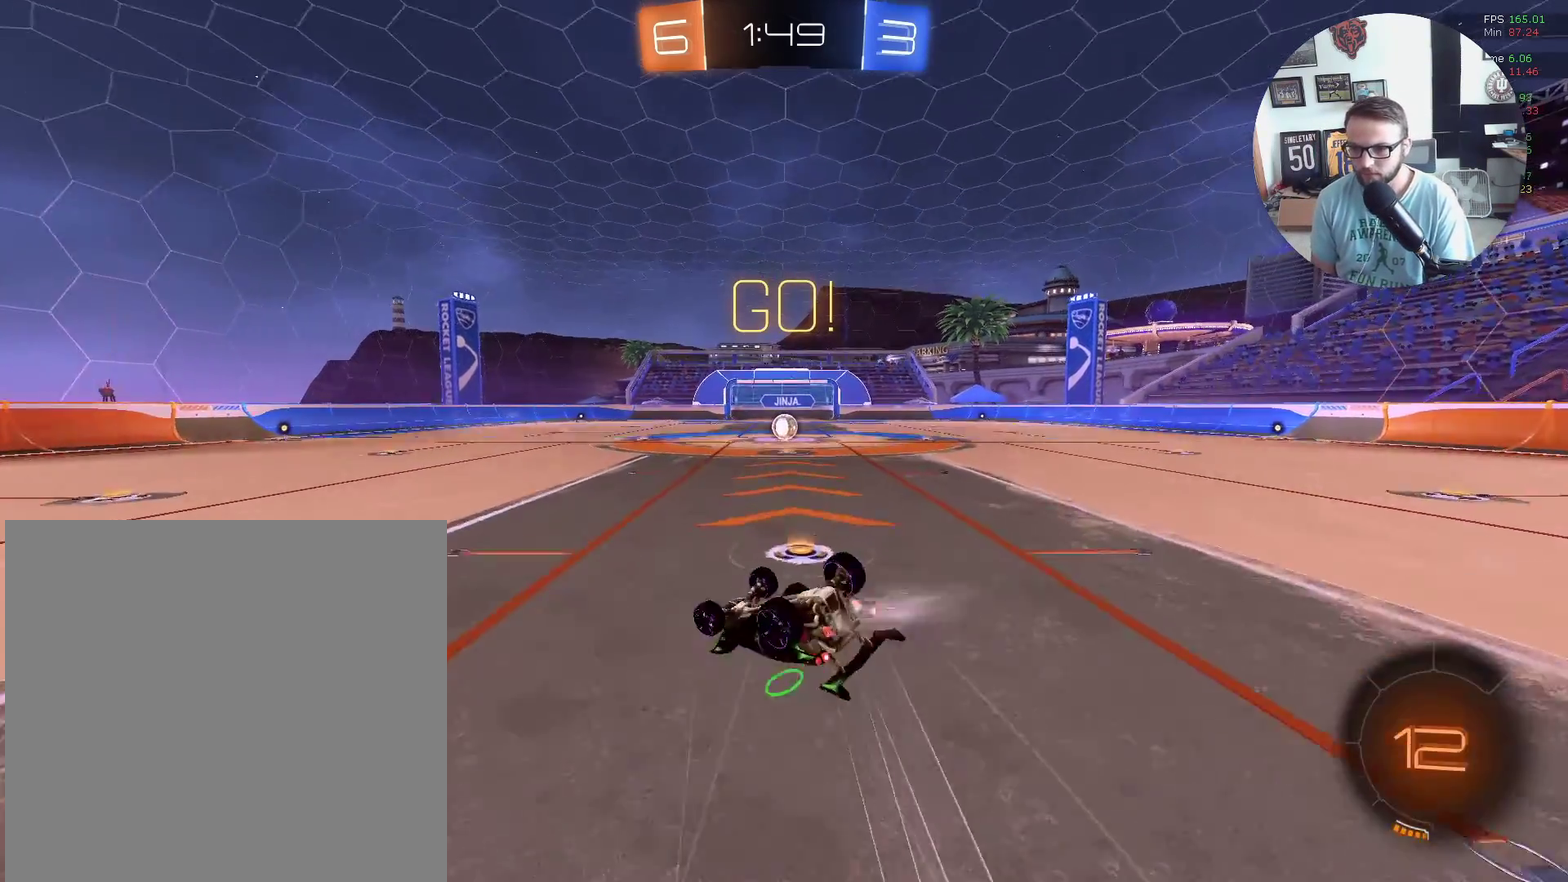
Gameplay with a controller (Xbox layout); each line is a JSON object with the inputs held at the frame after it. "events" lists button and stick changes between this image and that frame as [ms after this image, input, new state], when the widget could be followed in between. Not read: R3 right_stick.
{"buttons": ["X", "R2"], "left_stick": "down-left", "events": [[67, "X", "up"], [334, "L1", "up"], [367, "left_stick", "down-left"], [501, "X", "down"]]}
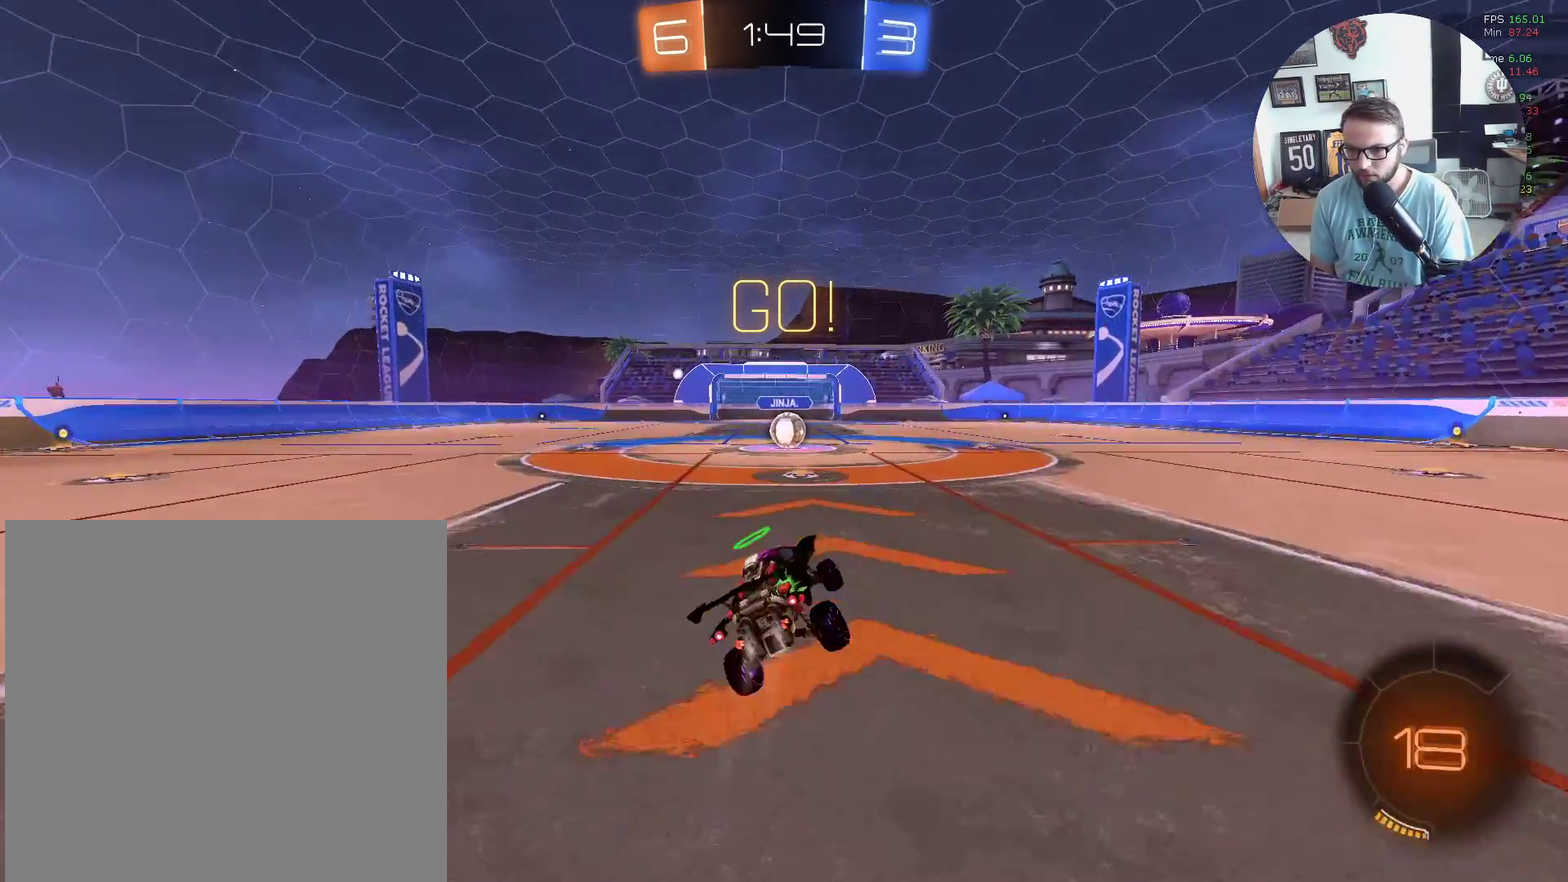
{"buttons": ["R2"], "left_stick": "down-left", "events": [[100, "left_stick", "center"], [300, "left_stick", "right"], [333, "X", "up"], [367, "left_stick", "center"], [433, "left_stick", "down-left"]]}
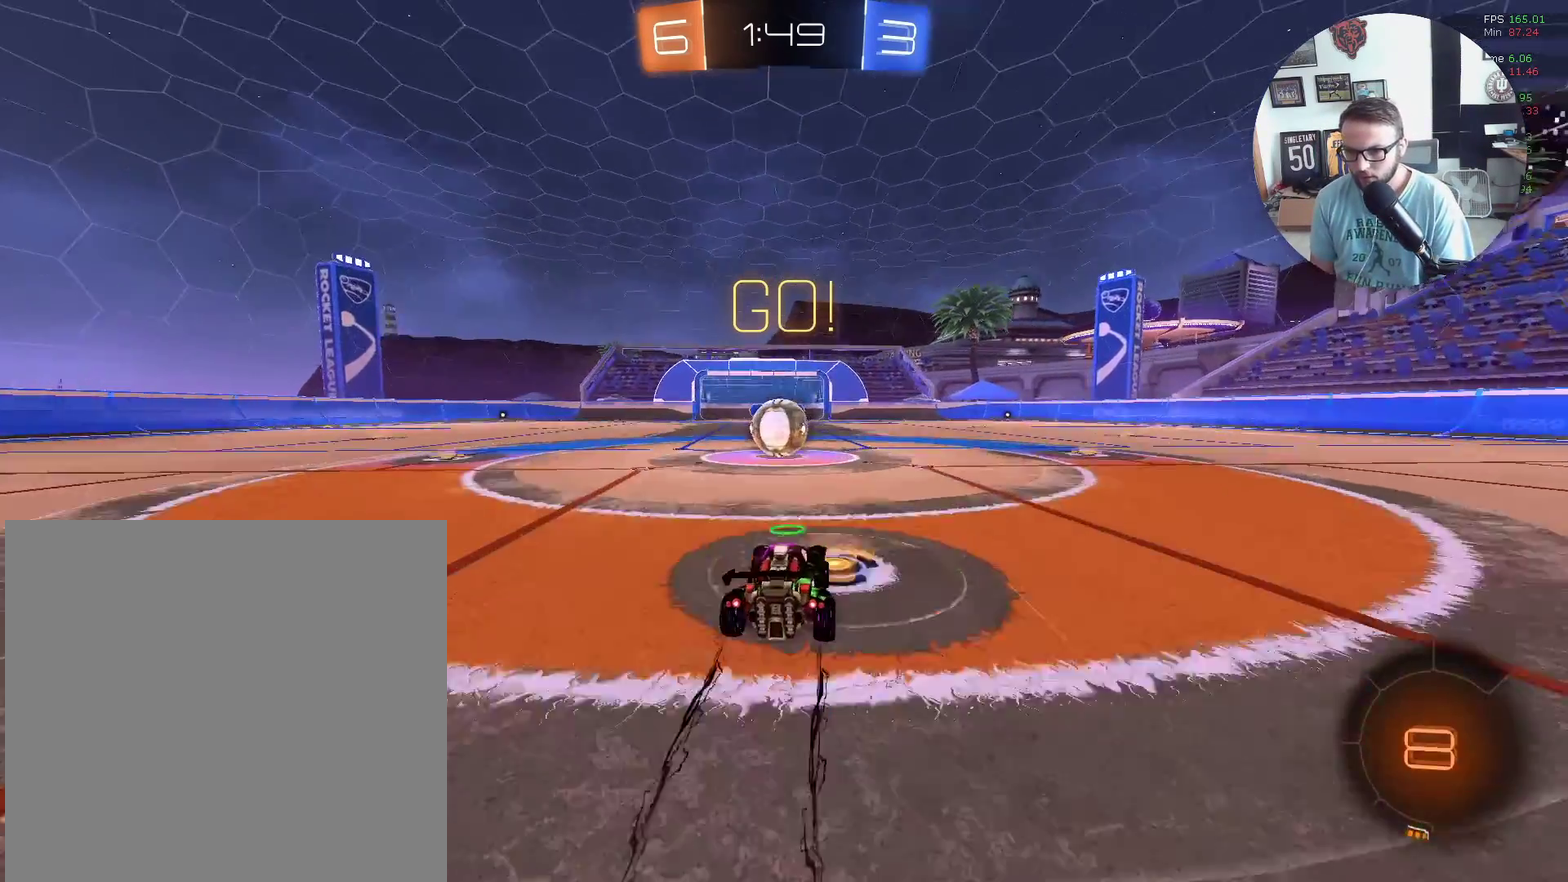
{"buttons": ["R2"], "left_stick": "up", "events": [[167, "left_stick", "center"], [234, "A", "down"], [301, "A", "up"], [401, "left_stick", "up-right"], [467, "left_stick", "up"]]}
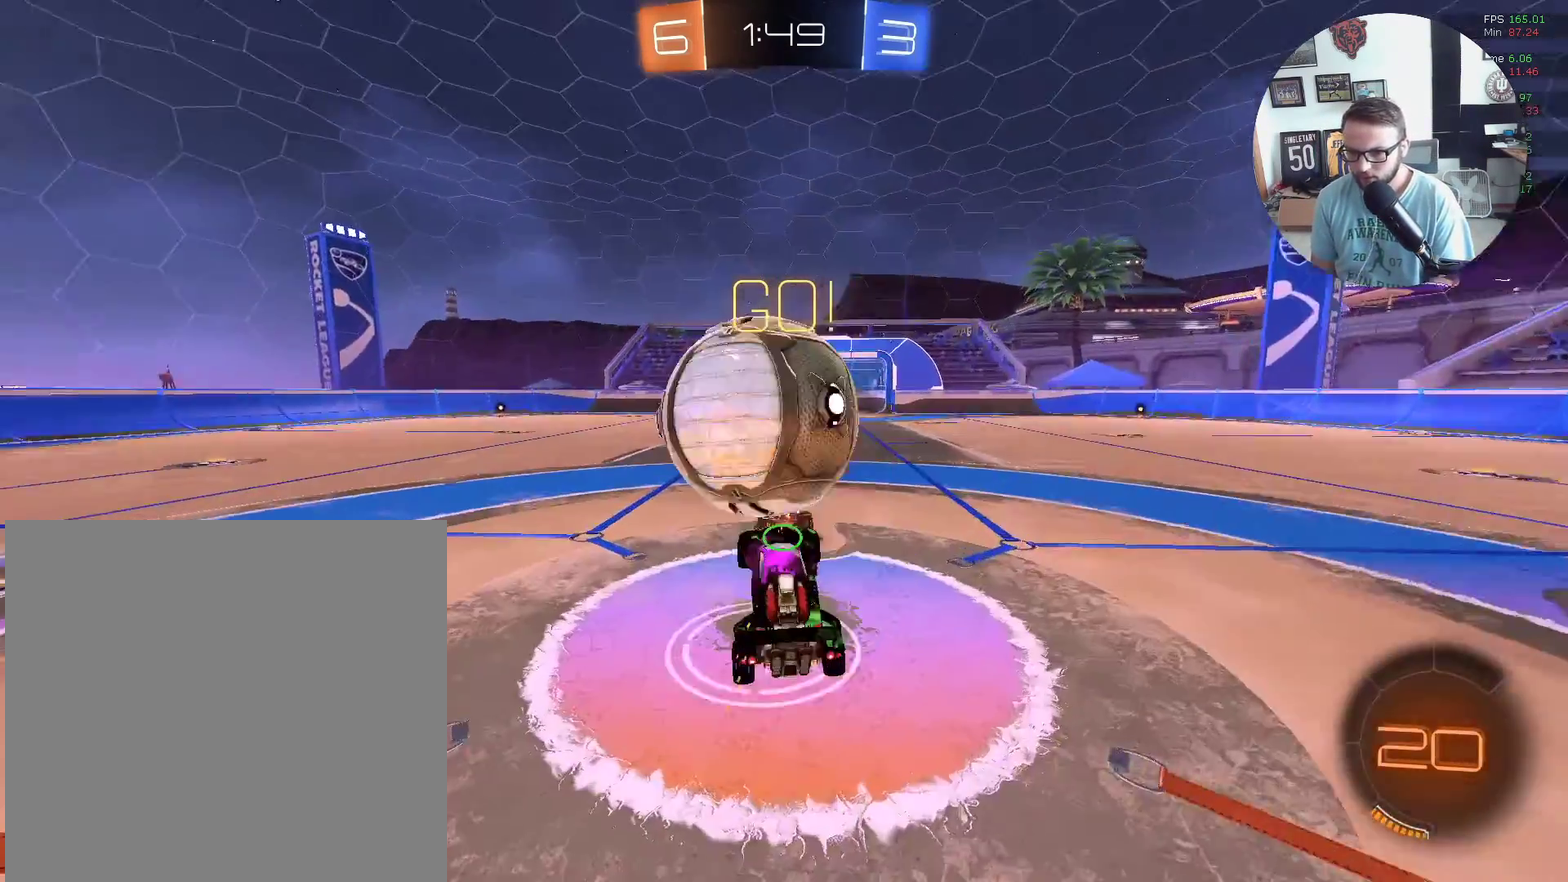
{"buttons": ["L1", "R2"], "left_stick": "up", "events": [[367, "L1", "down"]]}
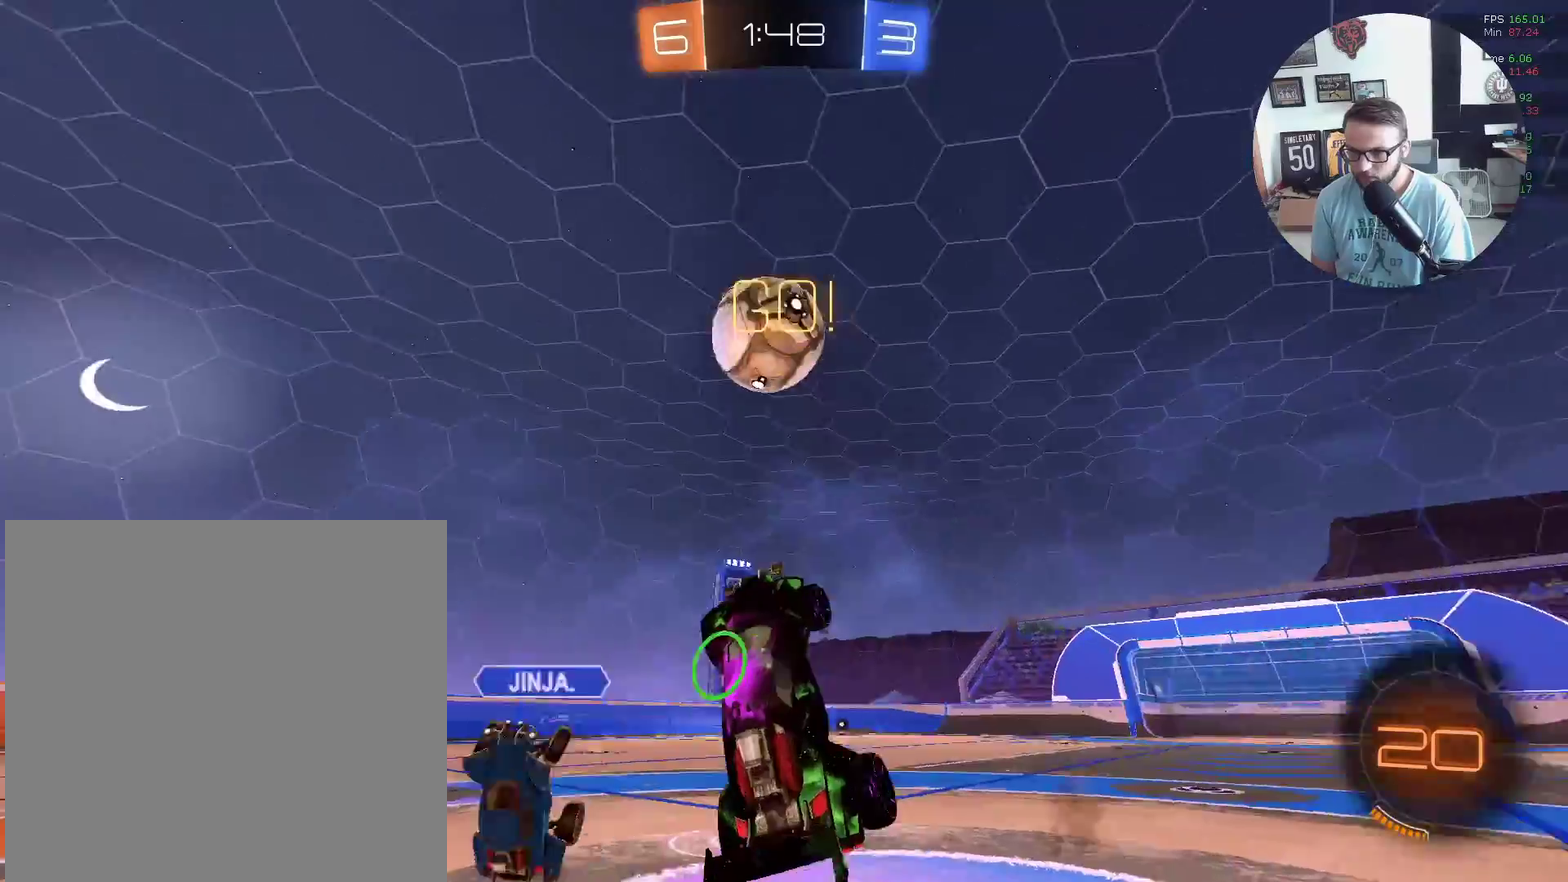
{"buttons": ["Y", "R2"], "left_stick": "down-left", "events": [[67, "L1", "up"], [167, "left_stick", "up-left"], [300, "left_stick", "left"], [401, "left_stick", "down-left"], [434, "Y", "down"]]}
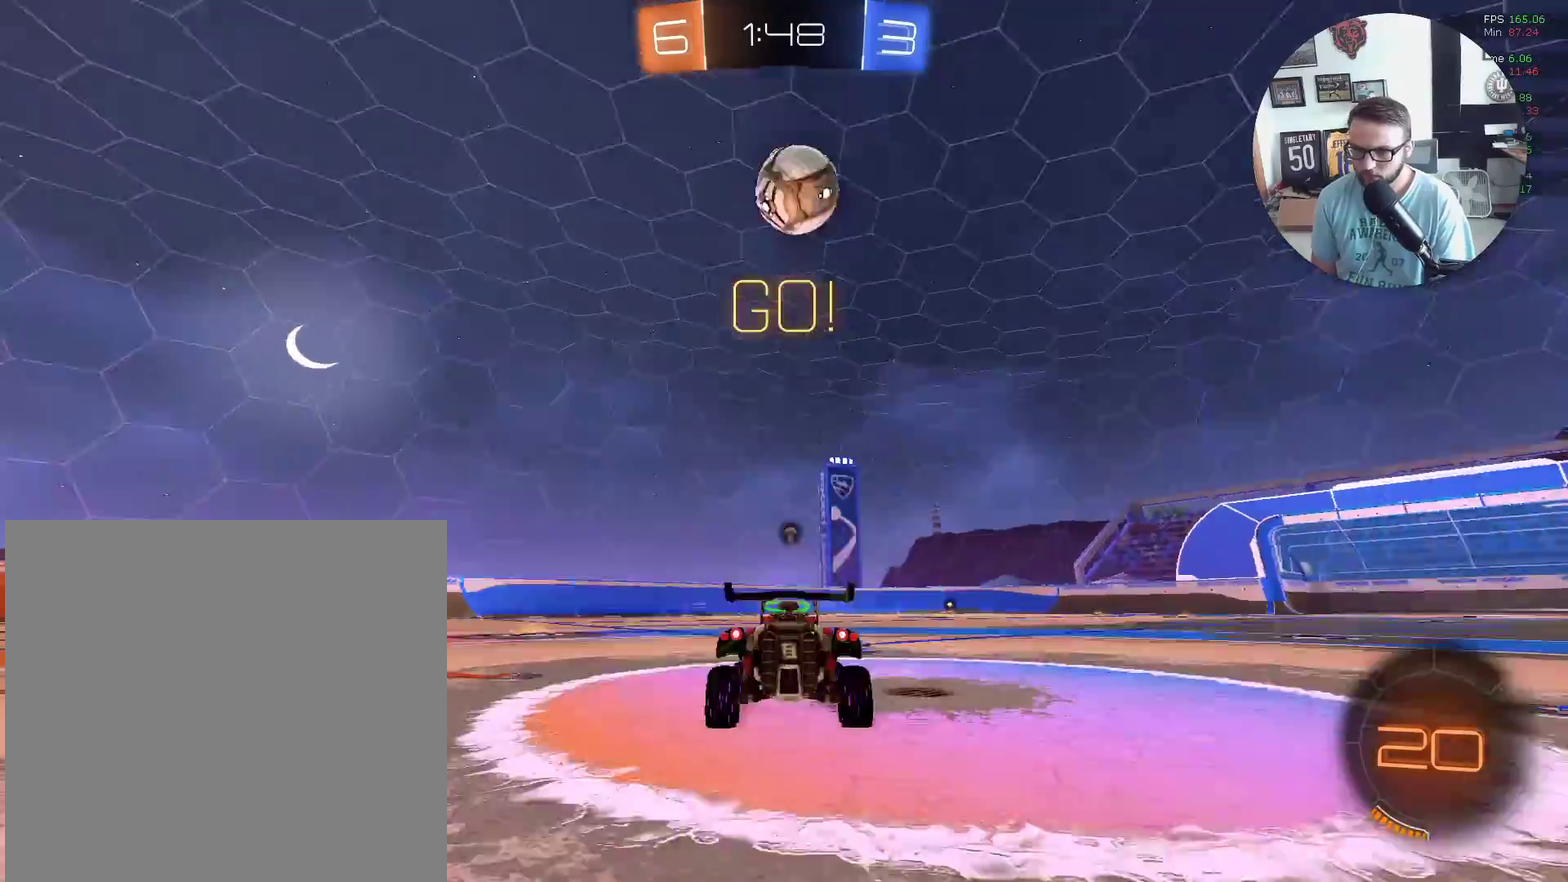
{"buttons": ["R2"], "left_stick": "center", "events": [[66, "Y", "up"], [66, "left_stick", "center"], [200, "left_stick", "left"], [300, "left_stick", "down-left"], [400, "left_stick", "center"]]}
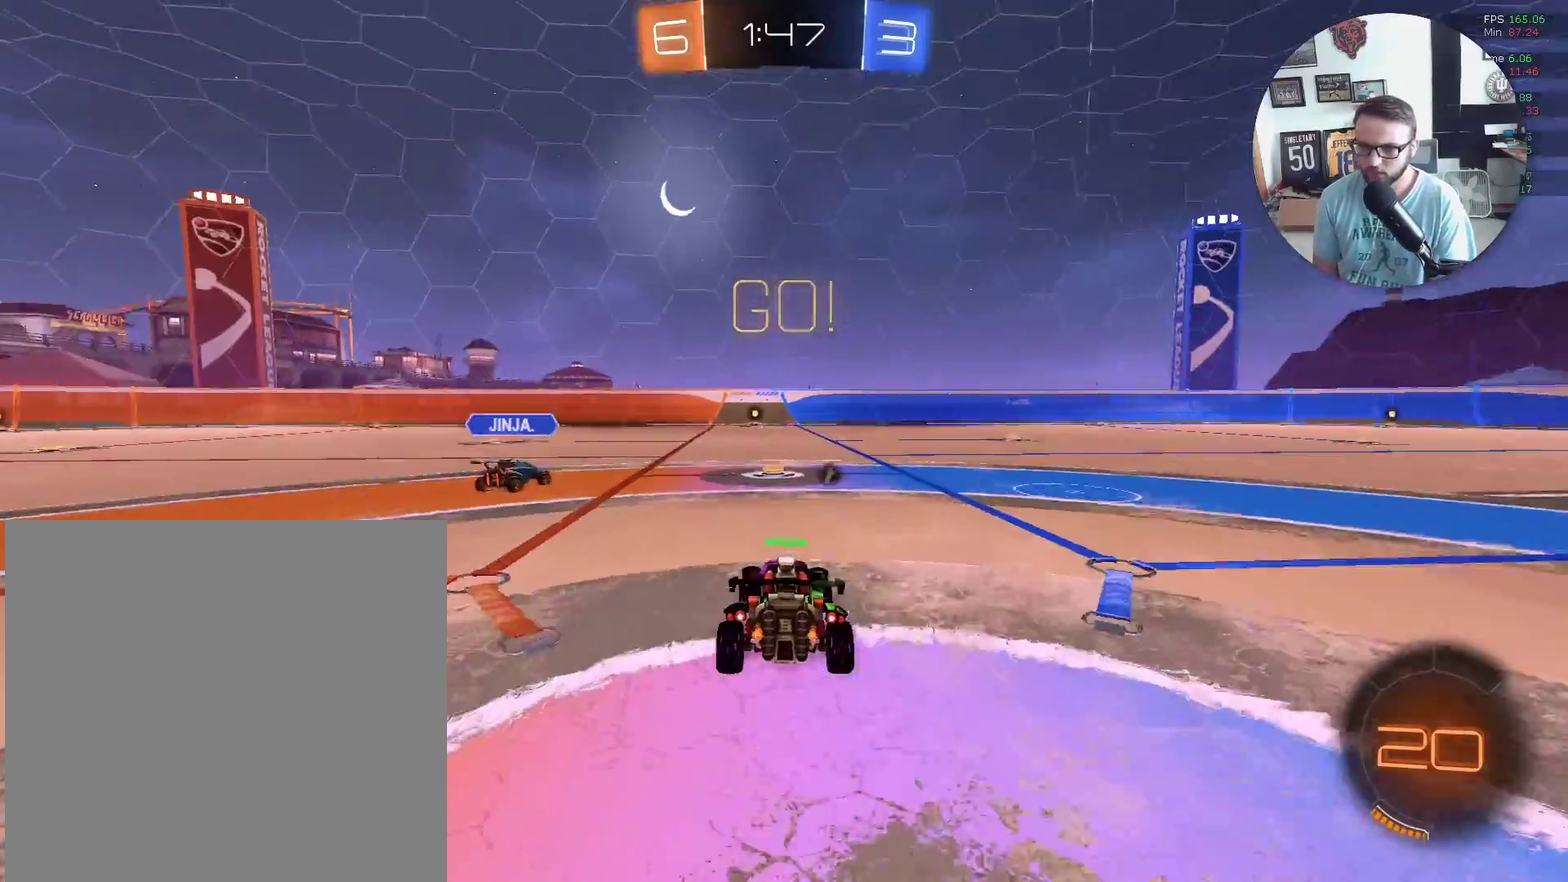
{"buttons": ["X", "R2"], "left_stick": "up-right", "events": [[200, "X", "down"], [467, "left_stick", "up-right"]]}
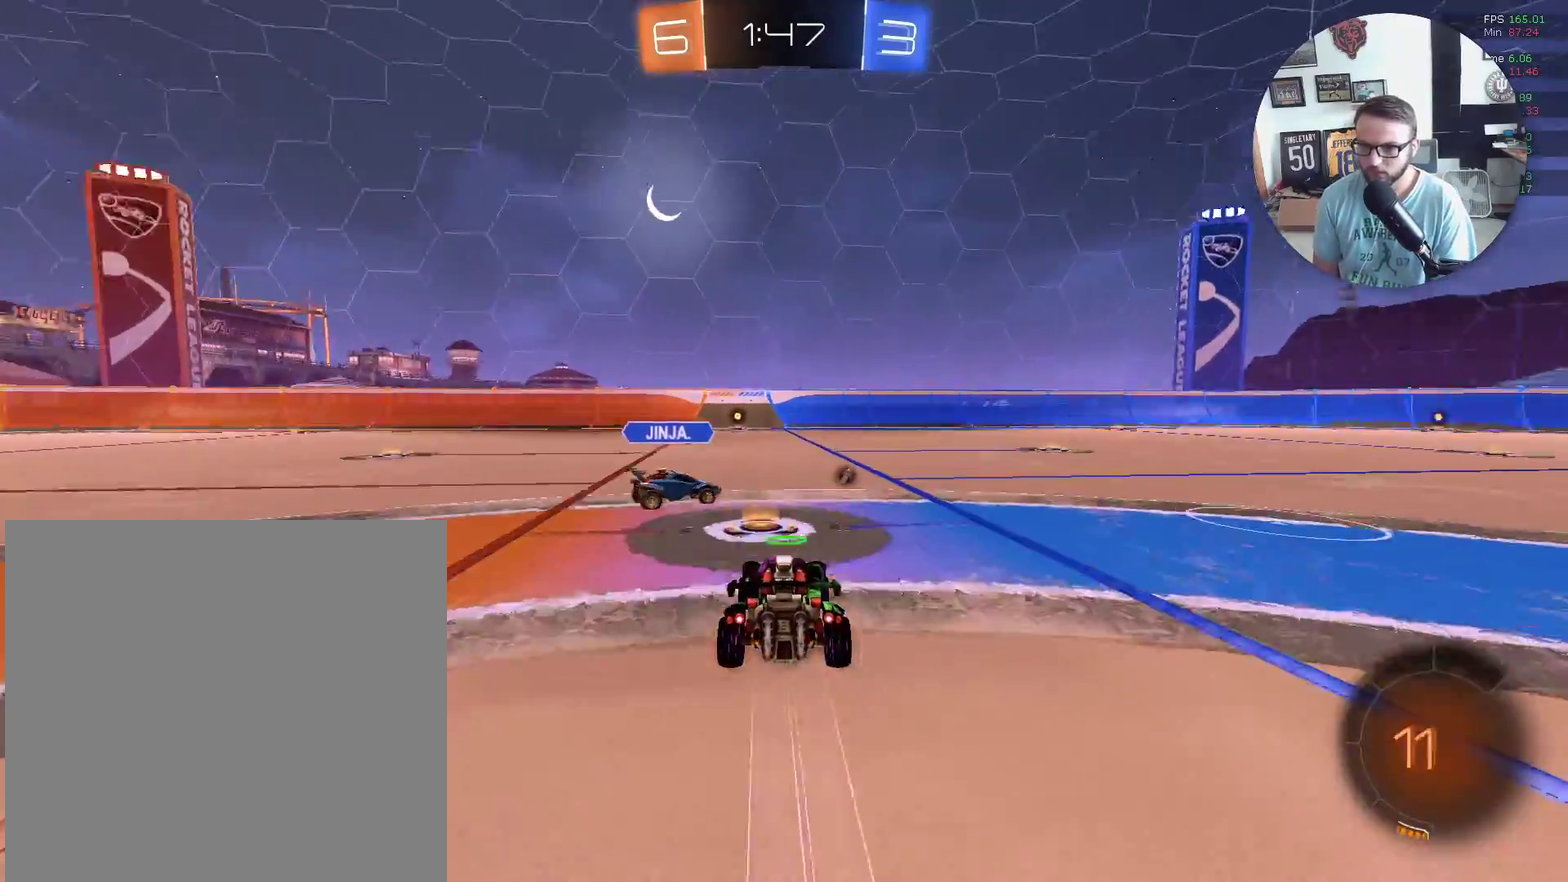
{"buttons": ["L1", "R2"], "left_stick": "left", "events": [[200, "left_stick", "up"], [267, "left_stick", "up-left"], [333, "left_stick", "up"], [400, "left_stick", "up-left"], [467, "X", "up"], [467, "left_stick", "left"], [500, "L1", "down"]]}
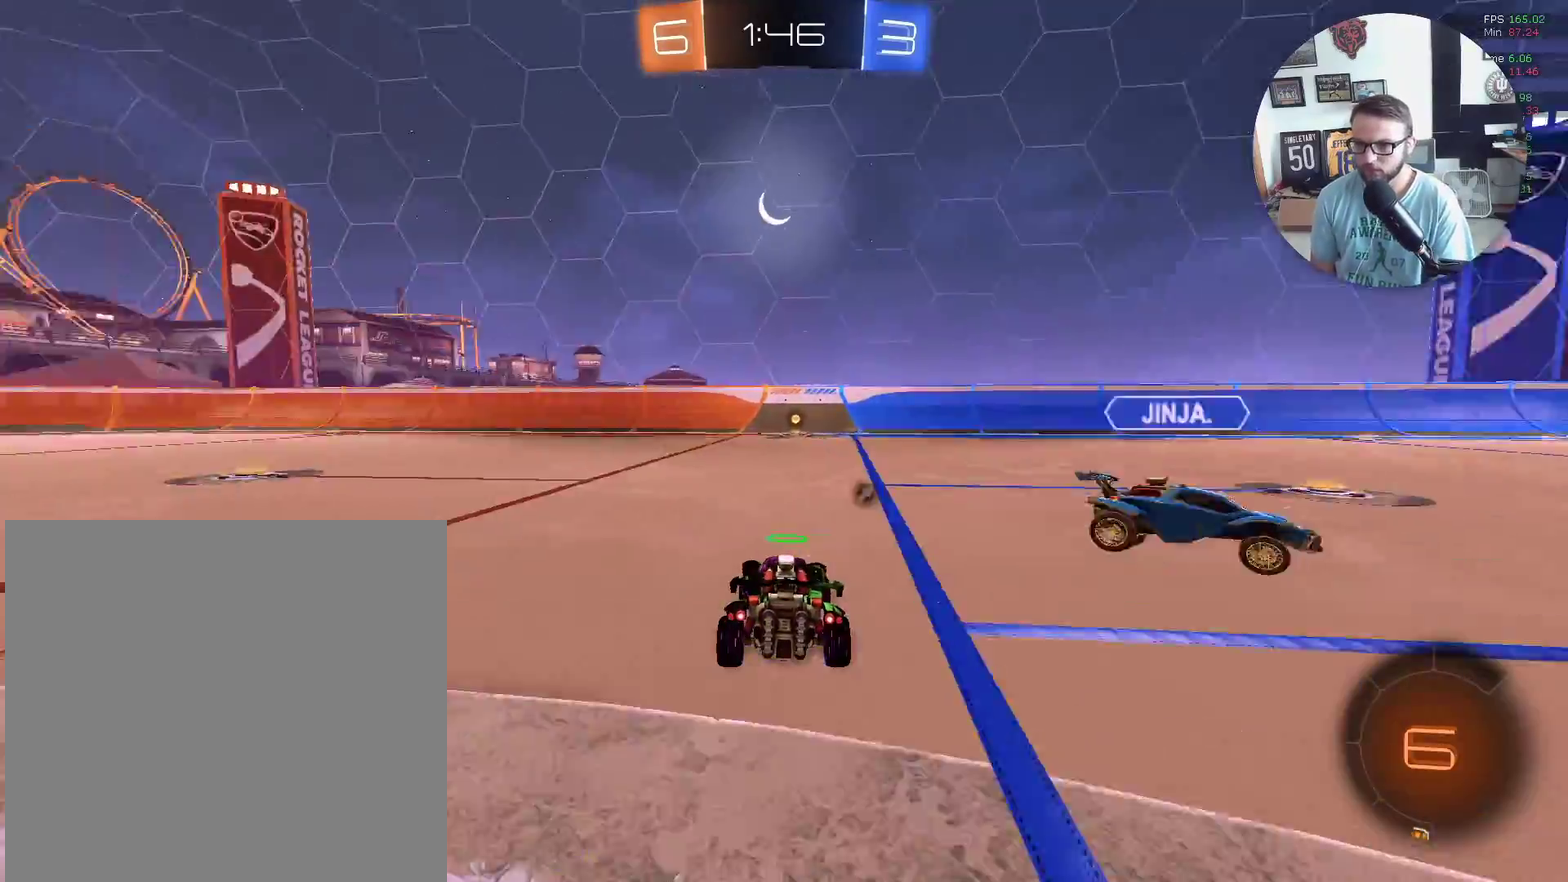
{"buttons": ["X", "R2"], "left_stick": "center", "events": [[67, "L1", "up"], [167, "left_stick", "center"], [234, "left_stick", "up-right"], [367, "X", "down"], [401, "Y", "down"], [434, "left_stick", "center"], [501, "Y", "up"]]}